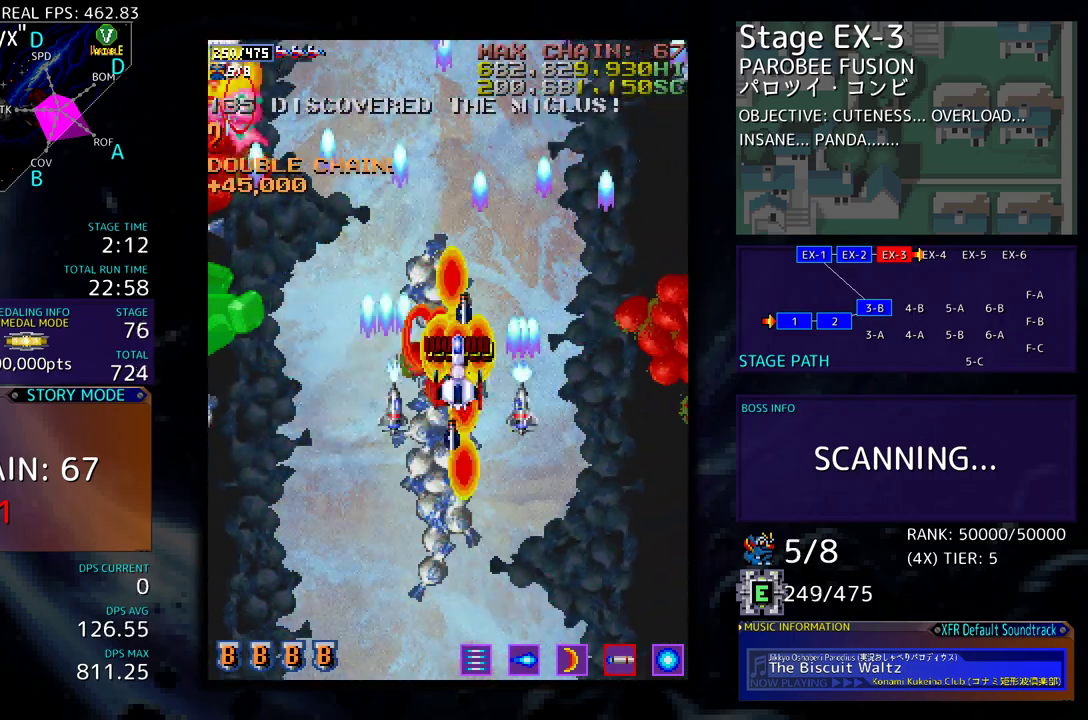
Gameplay with a controller (arcade stick); each line is a JSON object with the inputs held at the frame after it. "events" lists button and stick changes between this image and that frame as [ms after this image, input, new state], when the widget could be followed in between. Not read: L3 R3 other_buttons.
{"buttons": ["DPAD_DOWN"], "events": [[100, "DPAD_DOWN", "down"], [133, "DPAD_DOWN", "up"], [267, "DPAD_DOWN", "down"], [367, "DPAD_DOWN", "up"], [467, "DPAD_DOWN", "down"]]}
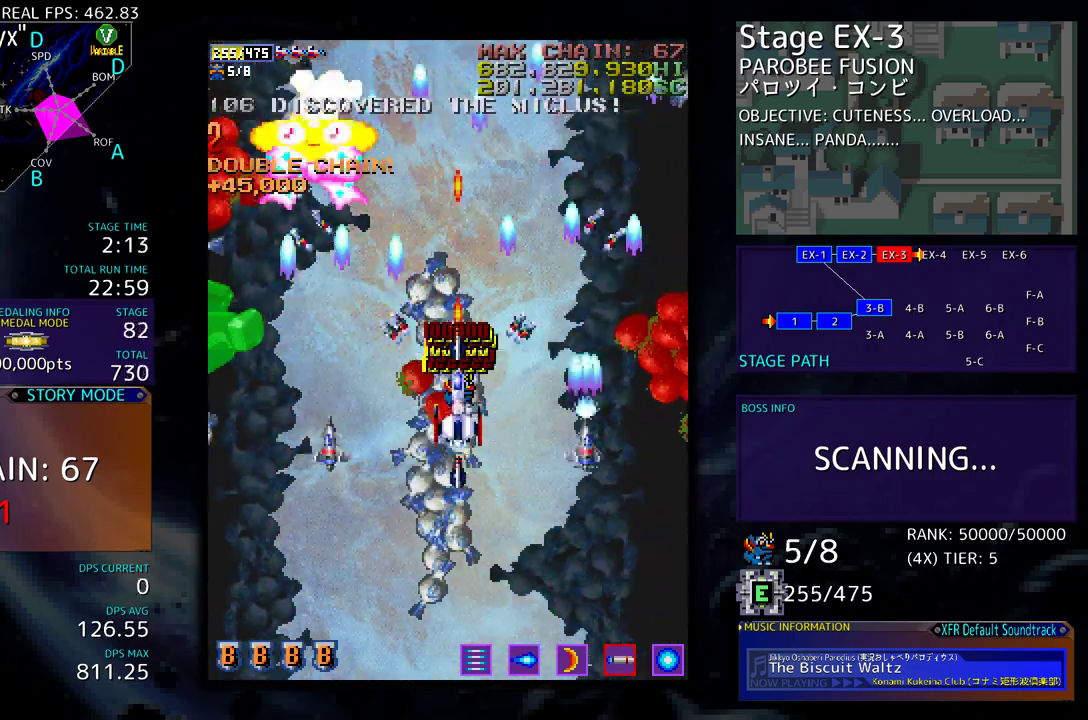
{"buttons": ["DPAD_DOWN"], "events": [[150, "DPAD_LEFT", "down"], [167, "DPAD_DOWN", "up"], [383, "DPAD_DOWN", "down"], [417, "DPAD_LEFT", "up"]]}
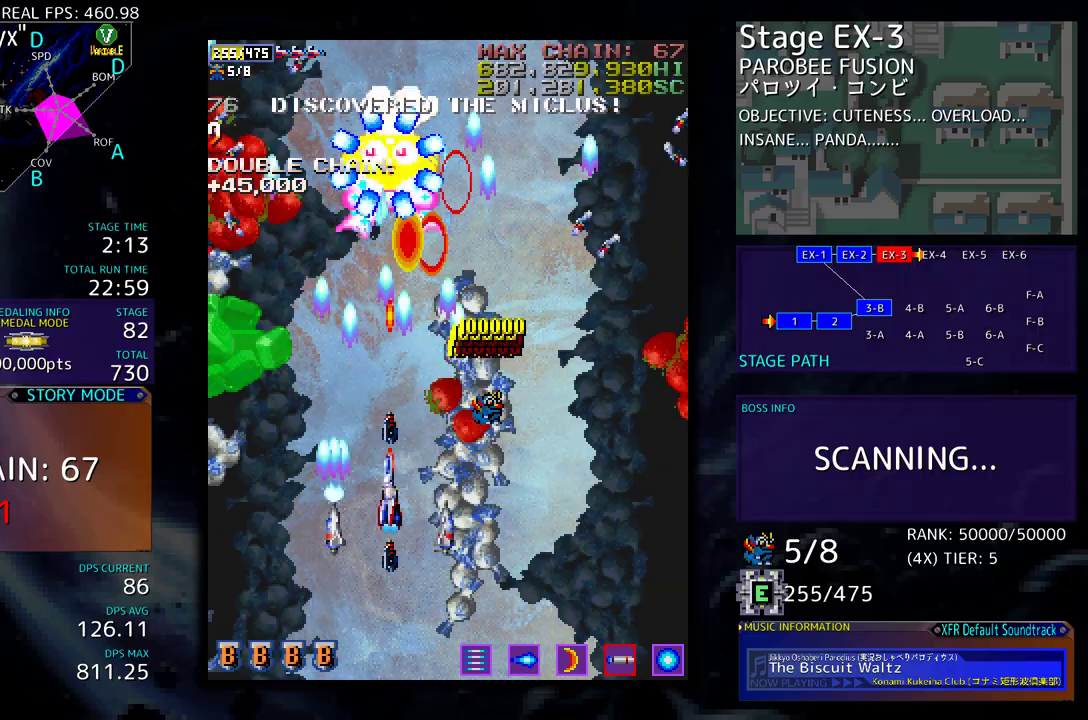
{"buttons": [], "events": [[50, "DPAD_DOWN", "up"], [200, "DPAD_DOWN", "down"], [400, "DPAD_DOWN", "up"]]}
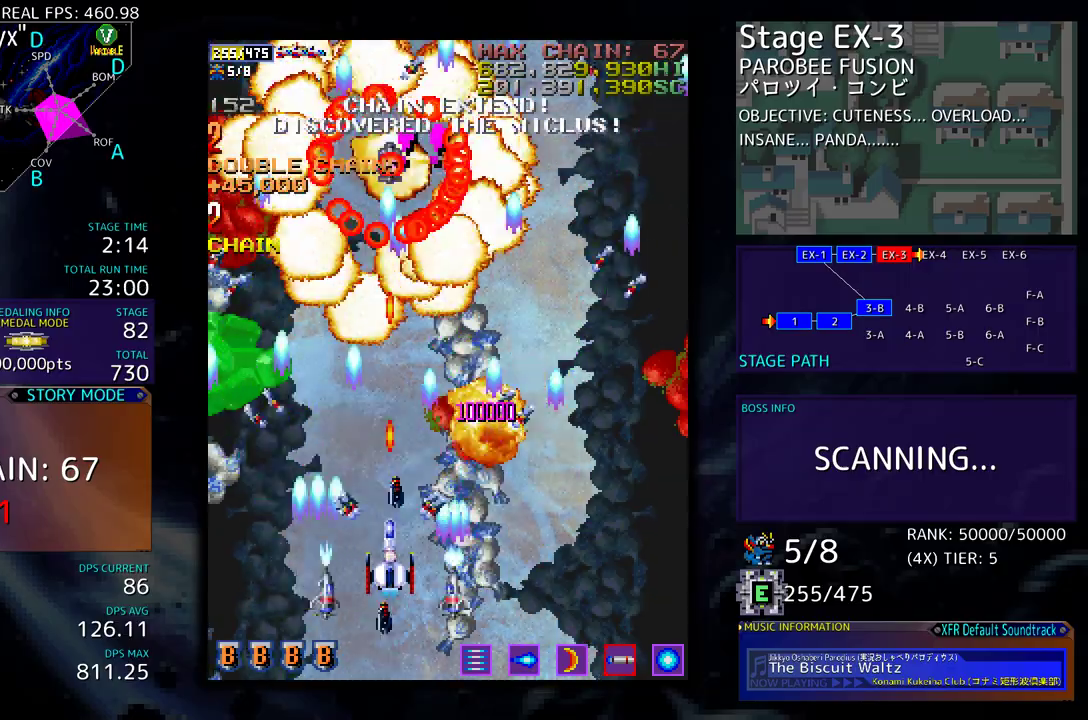
{"buttons": [], "events": []}
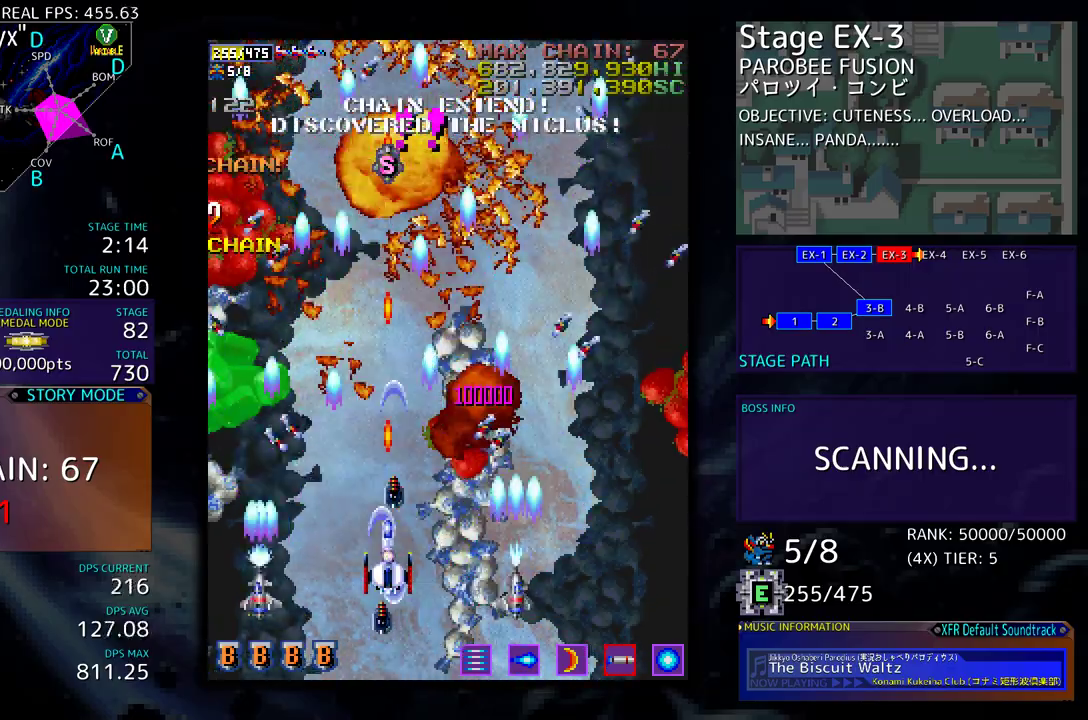
{"buttons": ["DPAD_UP", "DPAD_LEFT"], "events": [[217, "DPAD_UP", "down"], [250, "DPAD_LEFT", "down"]]}
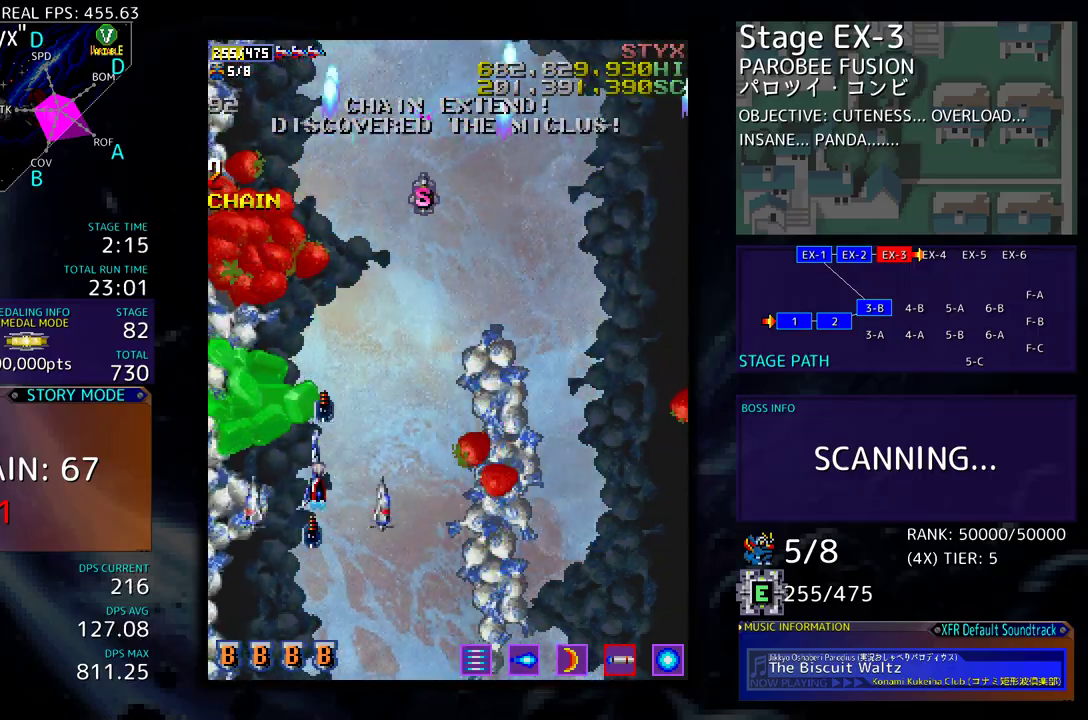
{"buttons": ["DPAD_DOWN"], "events": [[50, "DPAD_LEFT", "up"], [117, "DPAD_UP", "up"], [150, "DPAD_DOWN", "down"], [183, "DPAD_LEFT", "down"], [217, "DPAD_LEFT", "up"], [250, "DPAD_DOWN", "up"], [450, "DPAD_DOWN", "down"]]}
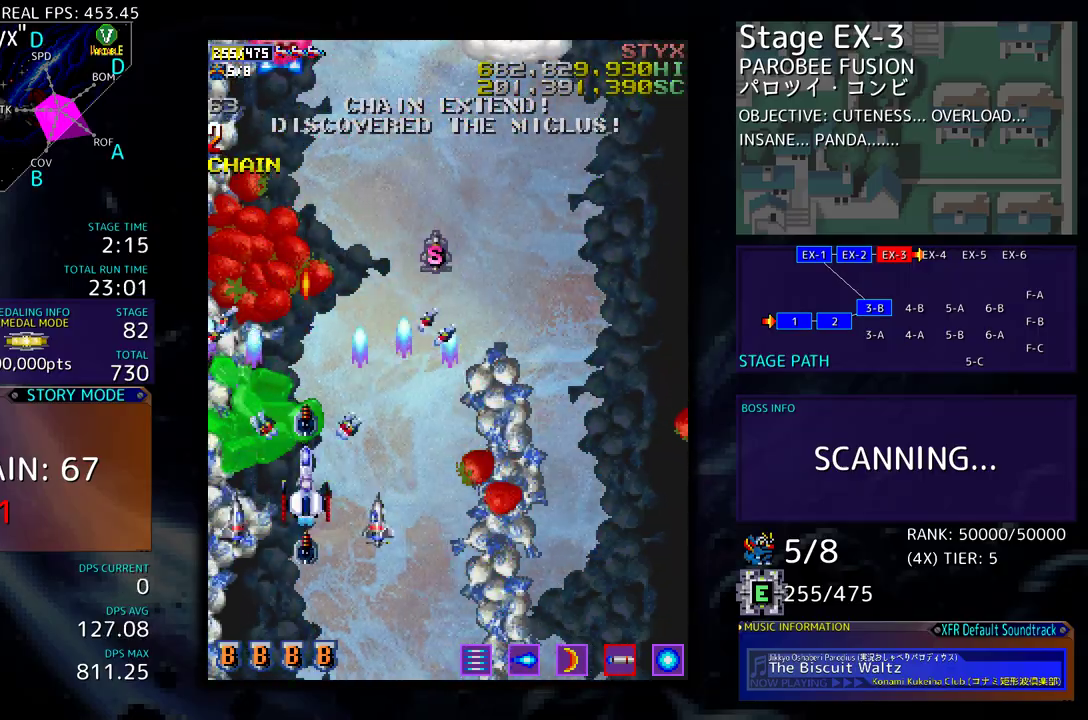
{"buttons": [], "events": [[17, "DPAD_DOWN", "up"], [433, "DPAD_DOWN", "down"], [500, "DPAD_DOWN", "up"]]}
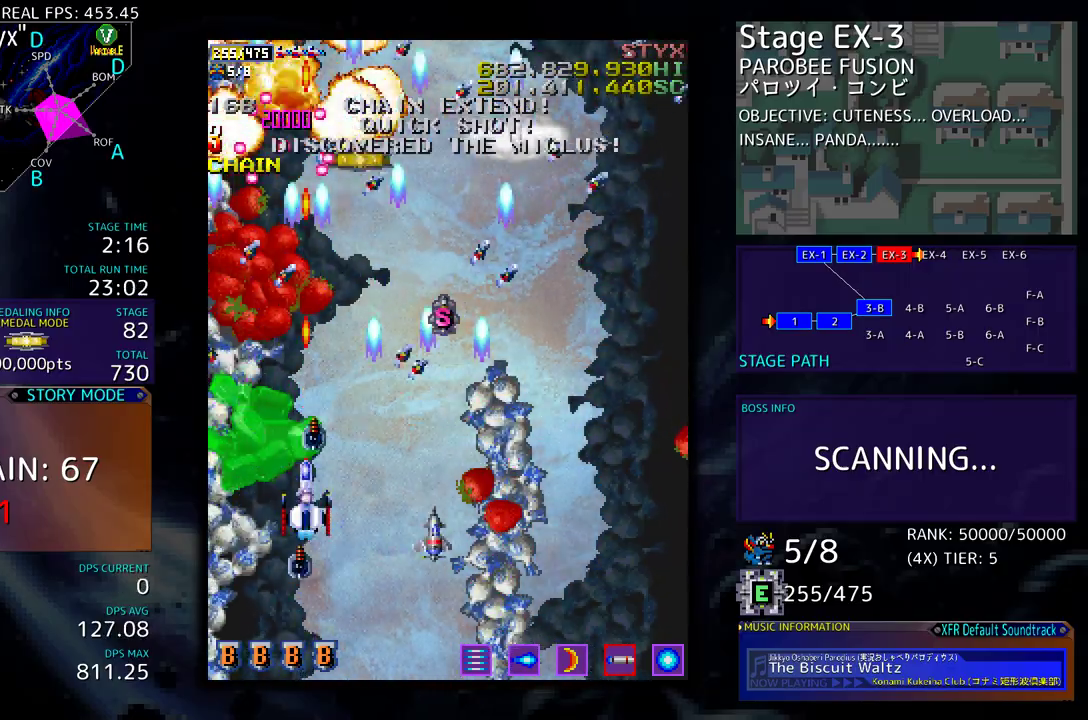
{"buttons": [], "events": [[233, "DPAD_DOWN", "down"], [267, "DPAD_DOWN", "up"]]}
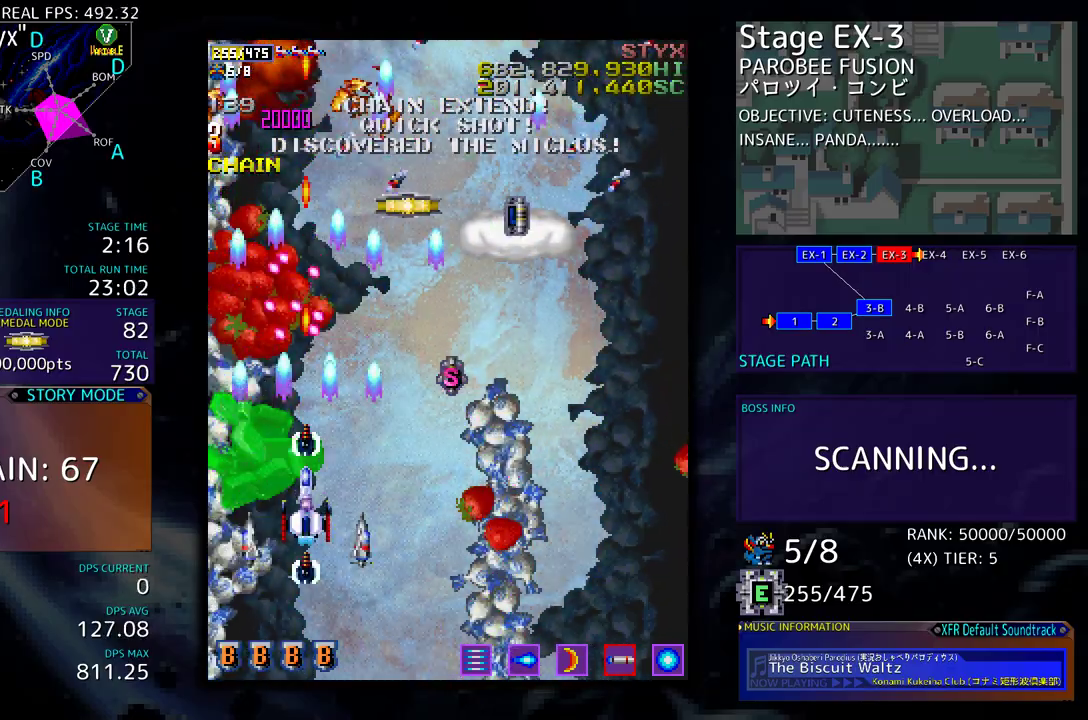
{"buttons": [], "events": [[33, "DPAD_DOWN", "down"], [100, "DPAD_RIGHT", "down"], [233, "DPAD_RIGHT", "up"], [267, "DPAD_DOWN", "up"], [367, "DPAD_DOWN", "down"], [400, "DPAD_RIGHT", "down"], [467, "DPAD_RIGHT", "up"], [500, "DPAD_DOWN", "up"]]}
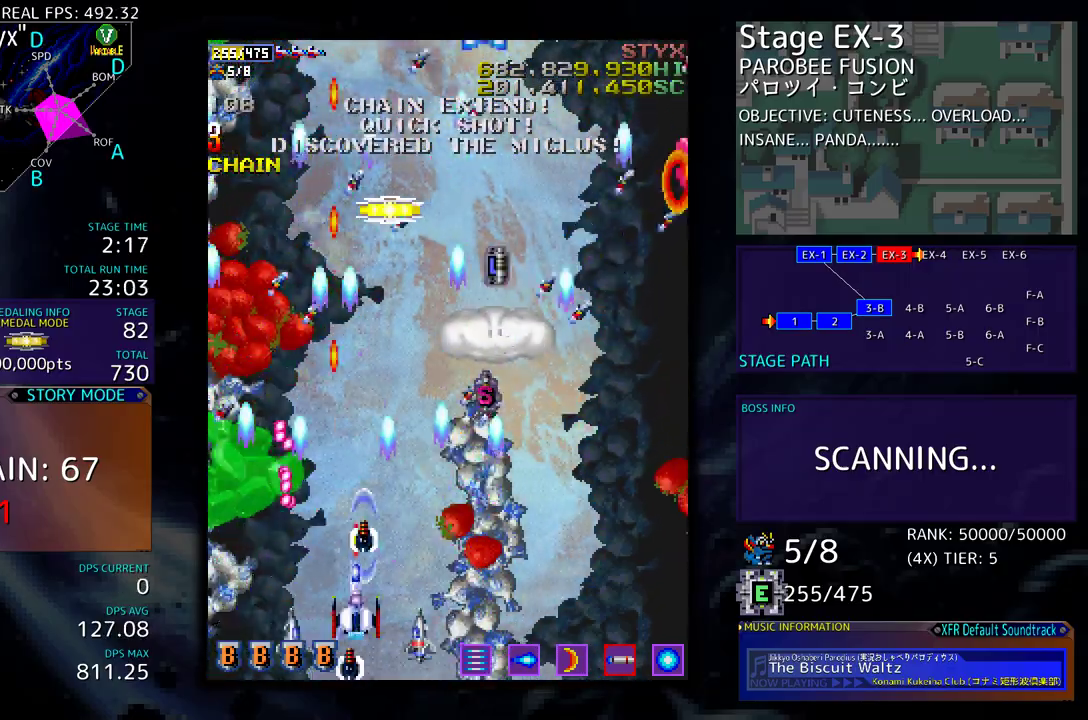
{"buttons": ["DPAD_UP"], "events": [[100, "DPAD_DOWN", "down"], [100, "DPAD_RIGHT", "down"], [217, "DPAD_DOWN", "up"], [267, "DPAD_UP", "down"], [333, "DPAD_RIGHT", "up"], [400, "DPAD_UP", "up"], [500, "DPAD_UP", "down"]]}
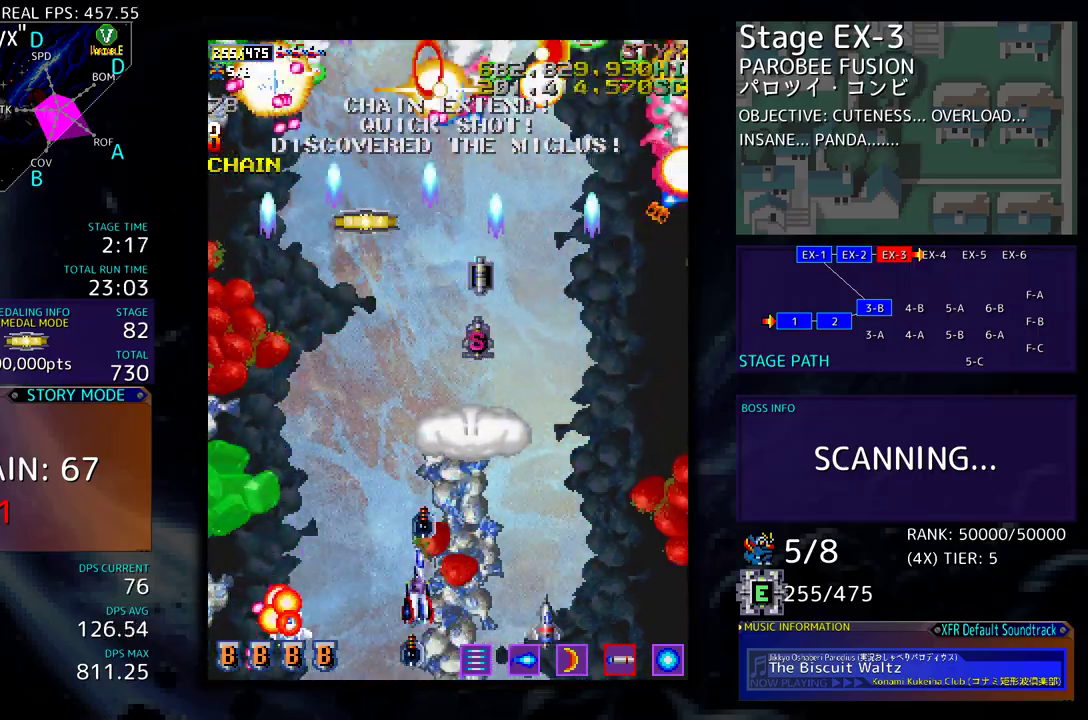
{"buttons": ["DPAD_DOWN", "DPAD_RIGHT"], "events": [[300, "DPAD_UP", "up"], [367, "DPAD_DOWN", "down"], [367, "DPAD_LEFT", "down"], [433, "DPAD_LEFT", "up"], [467, "DPAD_RIGHT", "down"]]}
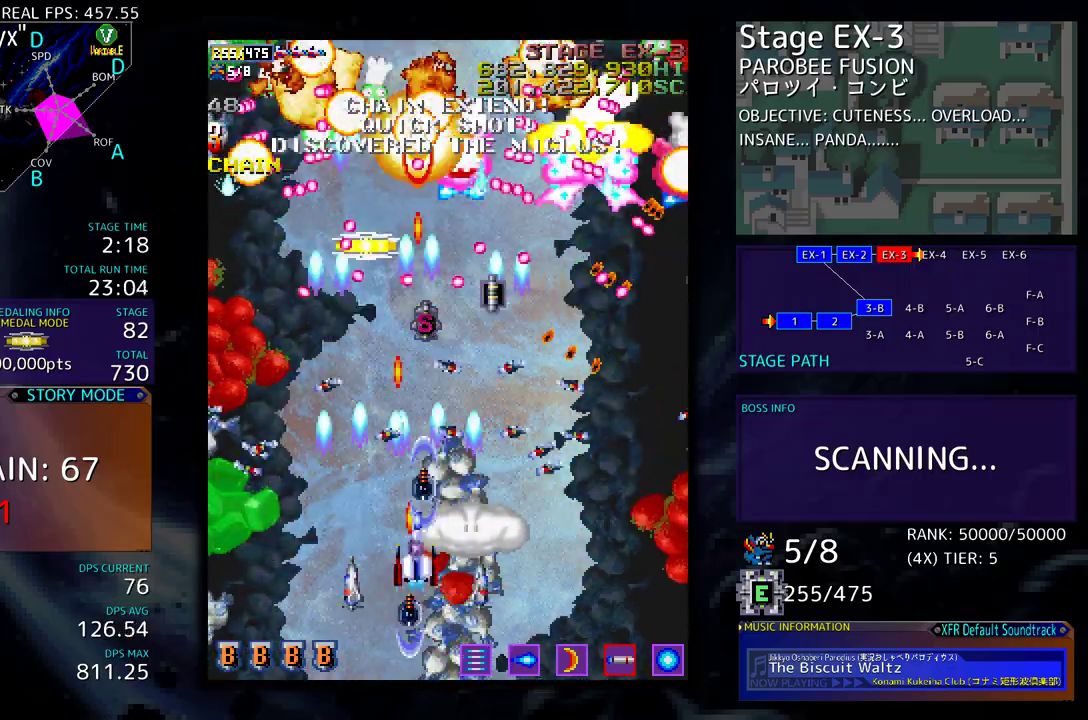
{"buttons": [], "events": [[133, "DPAD_RIGHT", "up"], [167, "DPAD_DOWN", "up"], [250, "DPAD_DOWN", "down"], [500, "DPAD_DOWN", "up"]]}
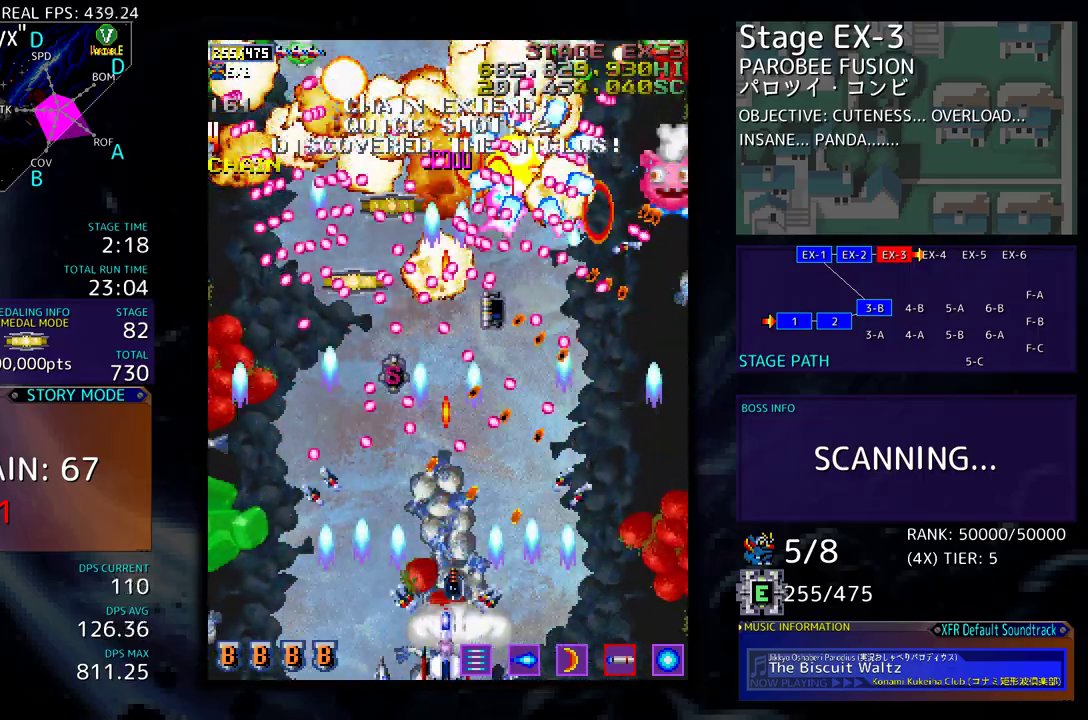
{"buttons": [], "events": [[67, "DPAD_DOWN", "down"], [67, "DPAD_RIGHT", "down"], [233, "DPAD_DOWN", "up"], [233, "DPAD_RIGHT", "up"], [333, "DPAD_DOWN", "down"], [333, "DPAD_RIGHT", "down"], [433, "DPAD_DOWN", "up"], [433, "DPAD_RIGHT", "up"]]}
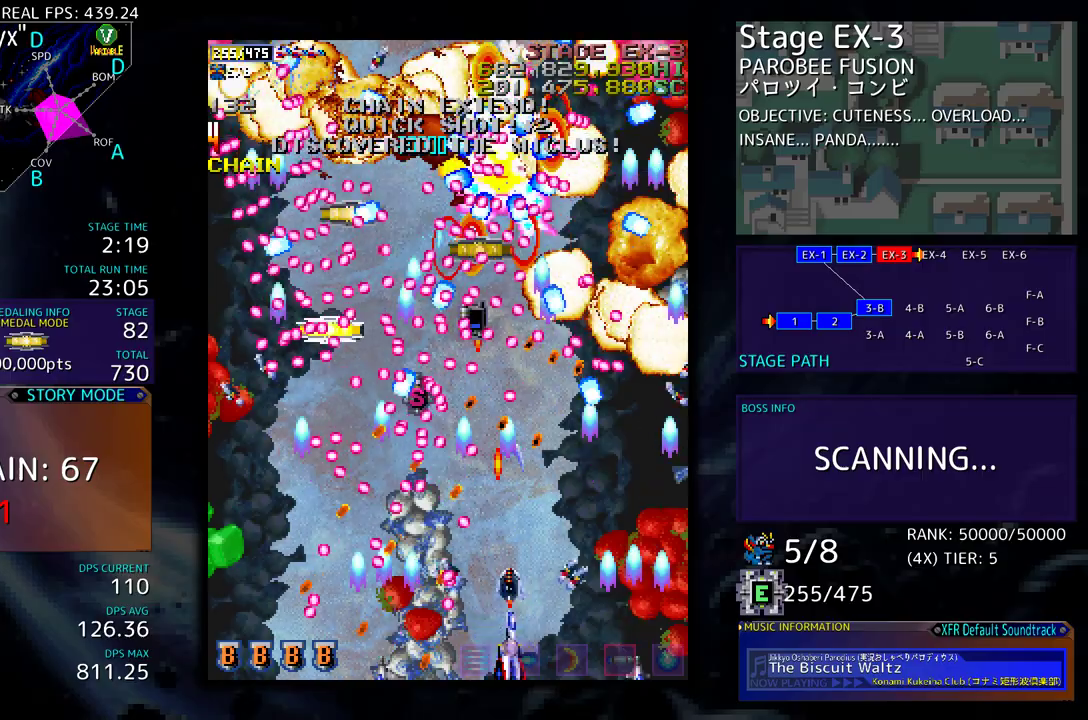
{"buttons": ["DPAD_UP", "DPAD_RIGHT"], "events": [[250, "DPAD_DOWN", "down"], [250, "DPAD_RIGHT", "down"], [350, "DPAD_DOWN", "up"], [350, "DPAD_RIGHT", "up"], [433, "DPAD_RIGHT", "down"], [500, "DPAD_UP", "down"]]}
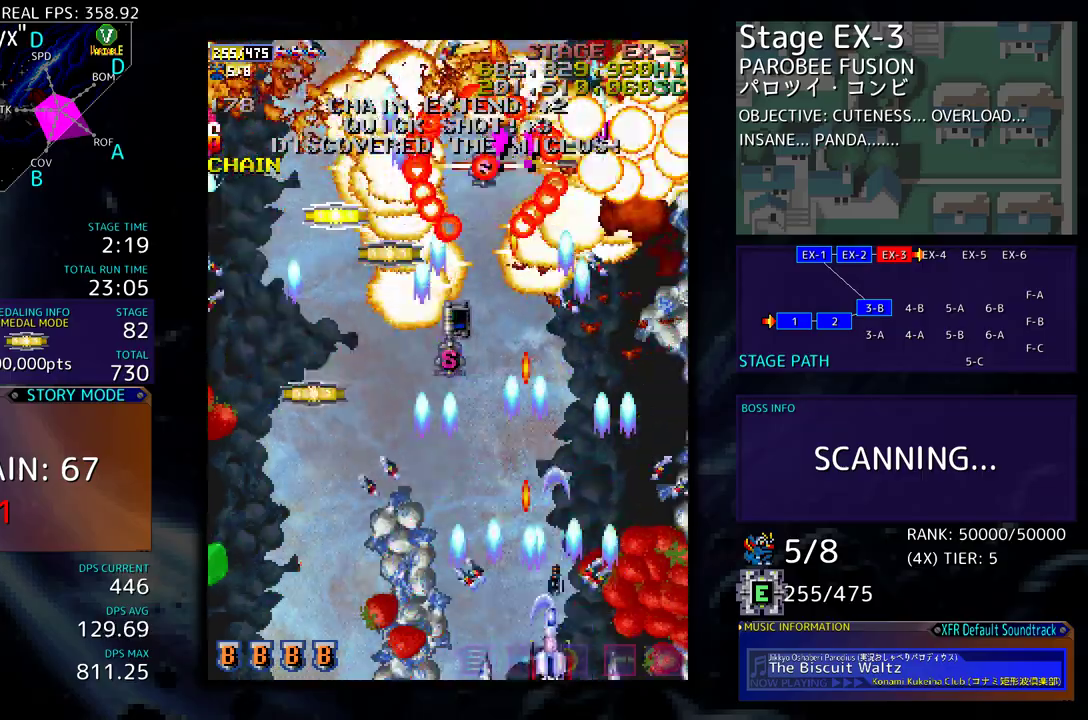
{"buttons": ["DPAD_UP", "DPAD_LEFT"], "events": [[233, "DPAD_RIGHT", "up"], [300, "DPAD_LEFT", "down"]]}
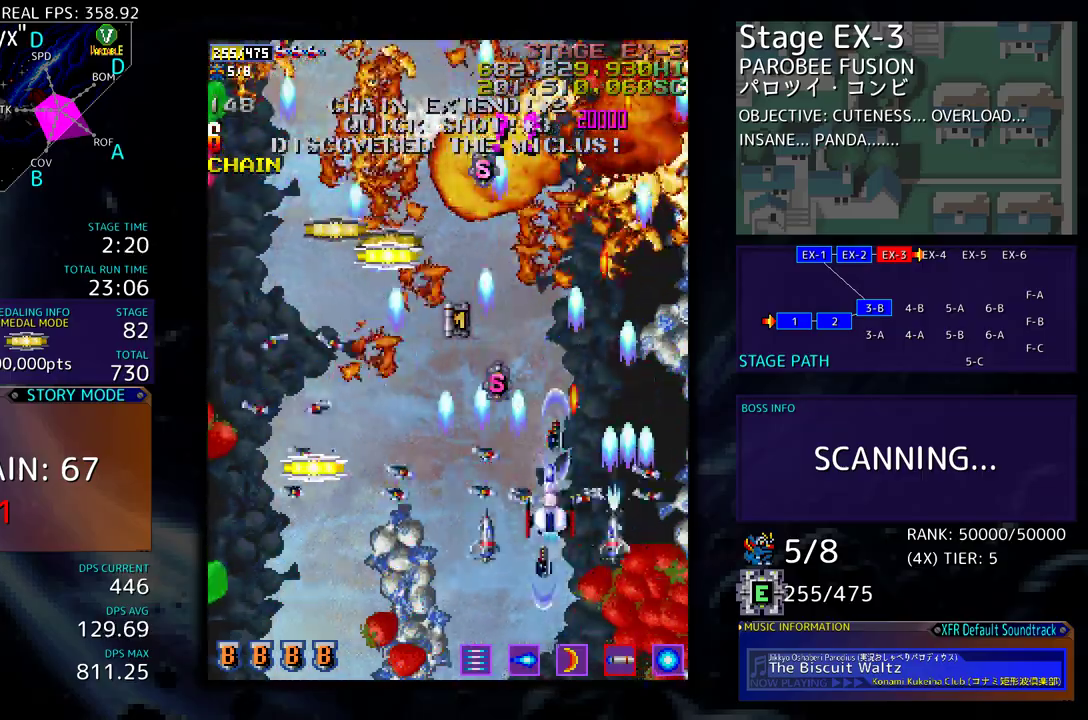
{"buttons": ["DPAD_LEFT"], "events": [[33, "DPAD_UP", "up"], [67, "DPAD_DOWN", "down"], [300, "DPAD_DOWN", "up"], [367, "DPAD_UP", "down"], [500, "DPAD_UP", "up"]]}
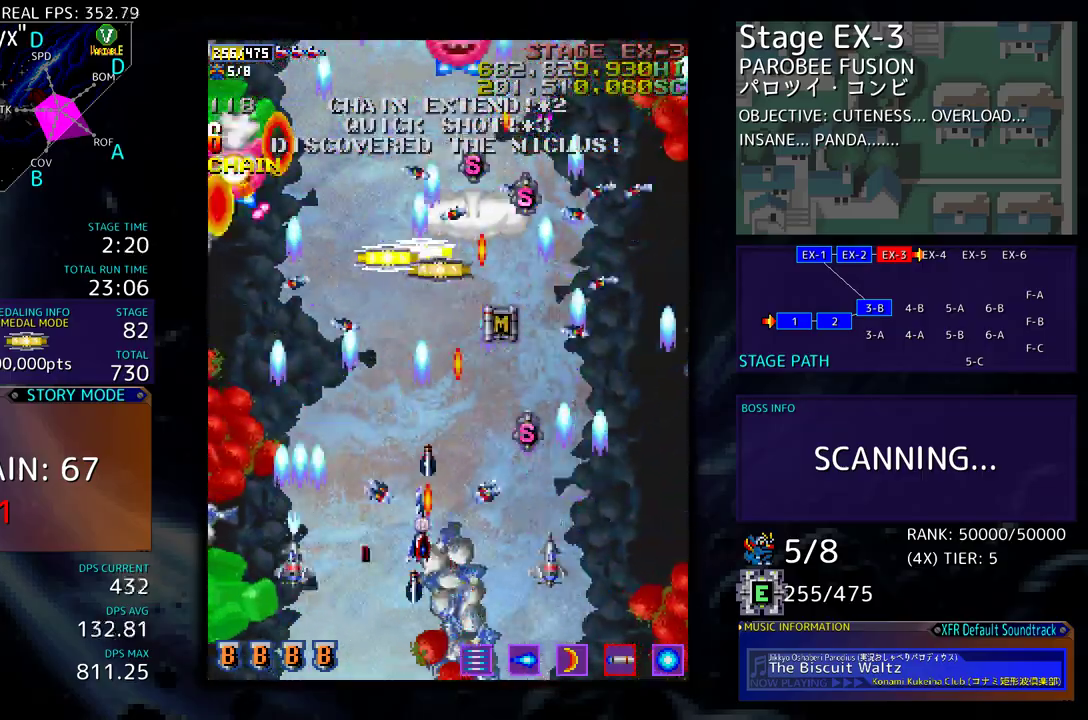
{"buttons": [], "events": [[100, "DPAD_UP", "down"], [300, "DPAD_UP", "up"], [333, "DPAD_DOWN", "down"], [367, "DPAD_LEFT", "up"], [400, "DPAD_RIGHT", "down"], [467, "DPAD_DOWN", "up"], [467, "DPAD_RIGHT", "up"]]}
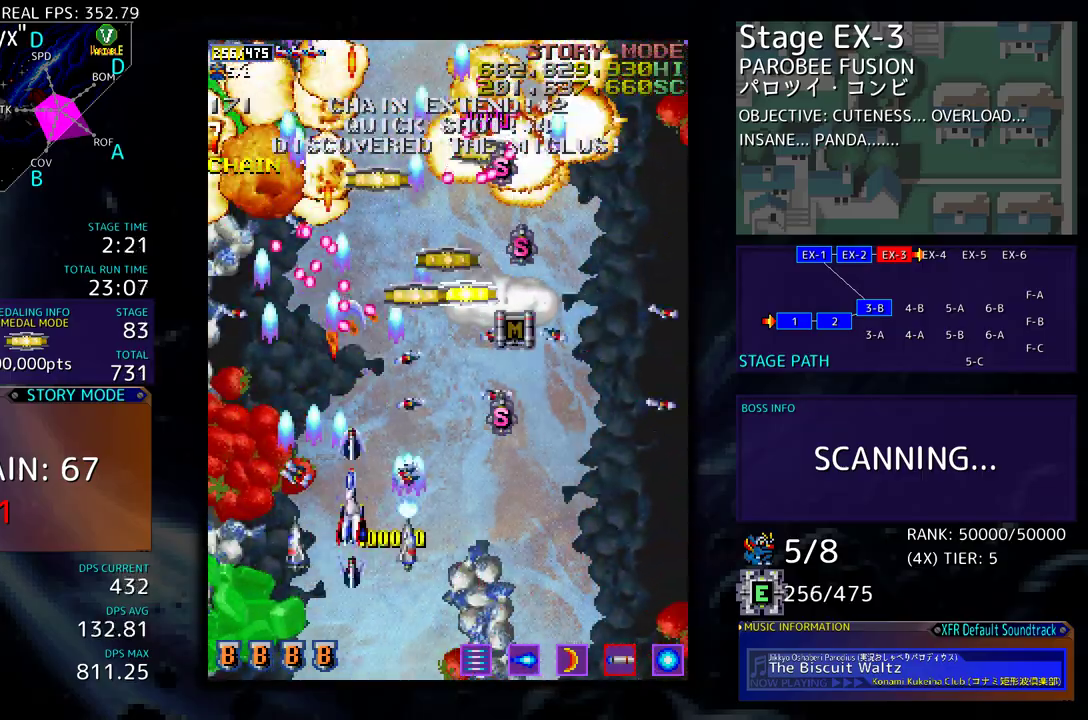
{"buttons": ["DPAD_UP"], "events": [[183, "DPAD_DOWN", "down"], [217, "DPAD_DOWN", "up"], [217, "DPAD_LEFT", "down"], [250, "DPAD_UP", "down"], [483, "DPAD_LEFT", "up"]]}
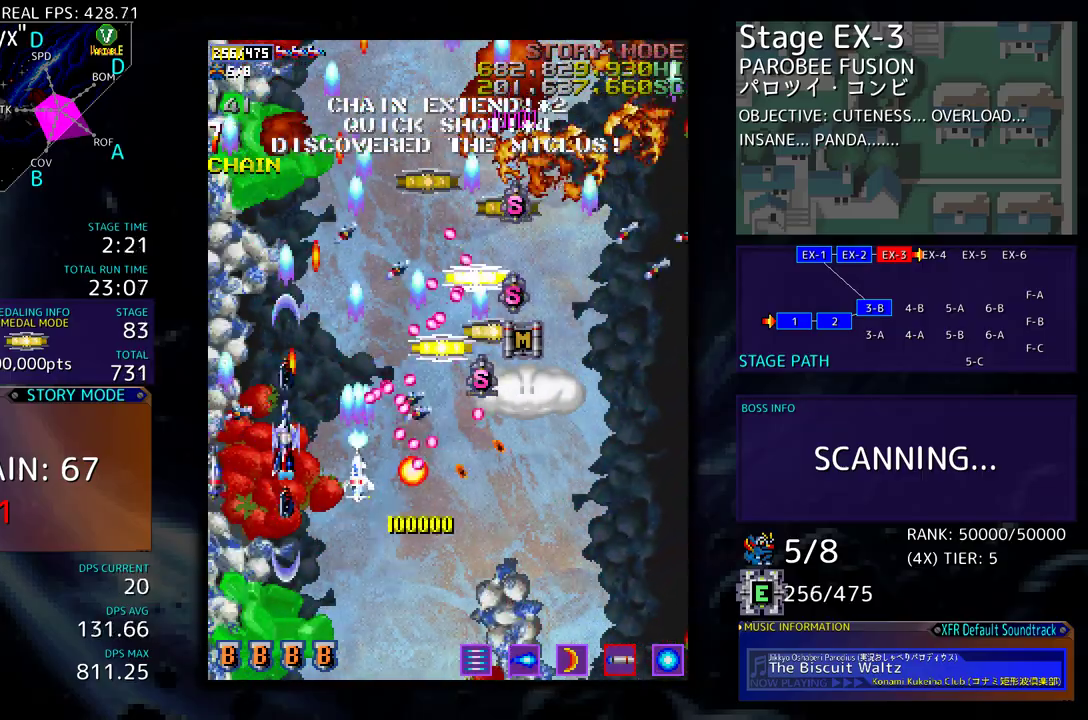
{"buttons": ["DPAD_UP", "DPAD_LEFT"], "events": [[50, "DPAD_RIGHT", "down"], [67, "DPAD_DOWN", "down"], [67, "DPAD_UP", "up"], [167, "DPAD_RIGHT", "up"], [233, "DPAD_DOWN", "up"], [367, "DPAD_DOWN", "down"], [400, "DPAD_DOWN", "up"], [400, "DPAD_LEFT", "down"], [433, "DPAD_UP", "down"]]}
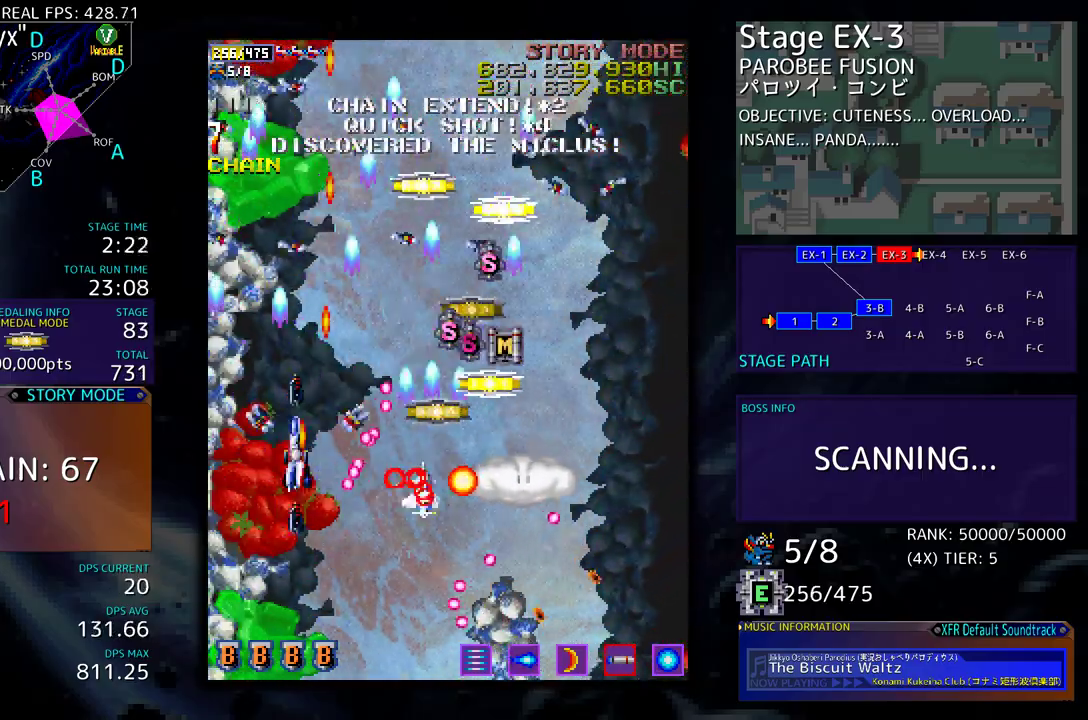
{"buttons": ["DPAD_DOWN", "DPAD_RIGHT"], "events": [[33, "DPAD_LEFT", "up"], [133, "DPAD_RIGHT", "down"], [267, "DPAD_UP", "up"], [300, "DPAD_DOWN", "down"]]}
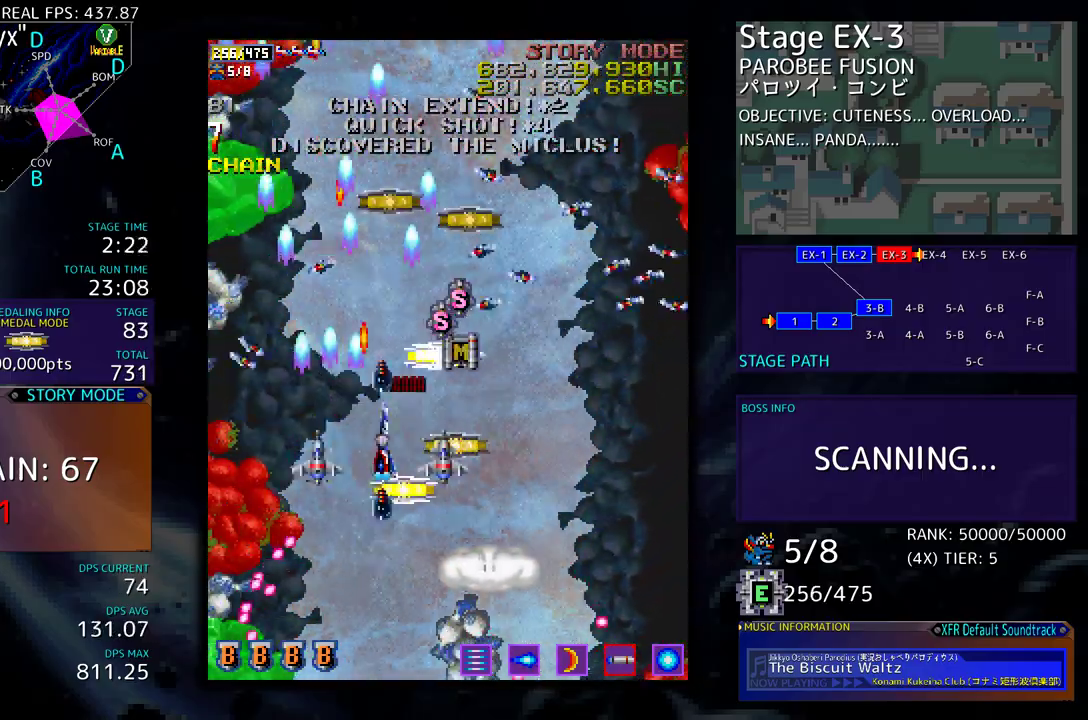
{"buttons": ["DPAD_UP"], "events": [[100, "DPAD_DOWN", "up"], [133, "DPAD_UP", "down"], [233, "DPAD_RIGHT", "up"], [300, "DPAD_LEFT", "down"], [367, "DPAD_LEFT", "up"], [433, "DPAD_RIGHT", "down"], [467, "DPAD_RIGHT", "up"]]}
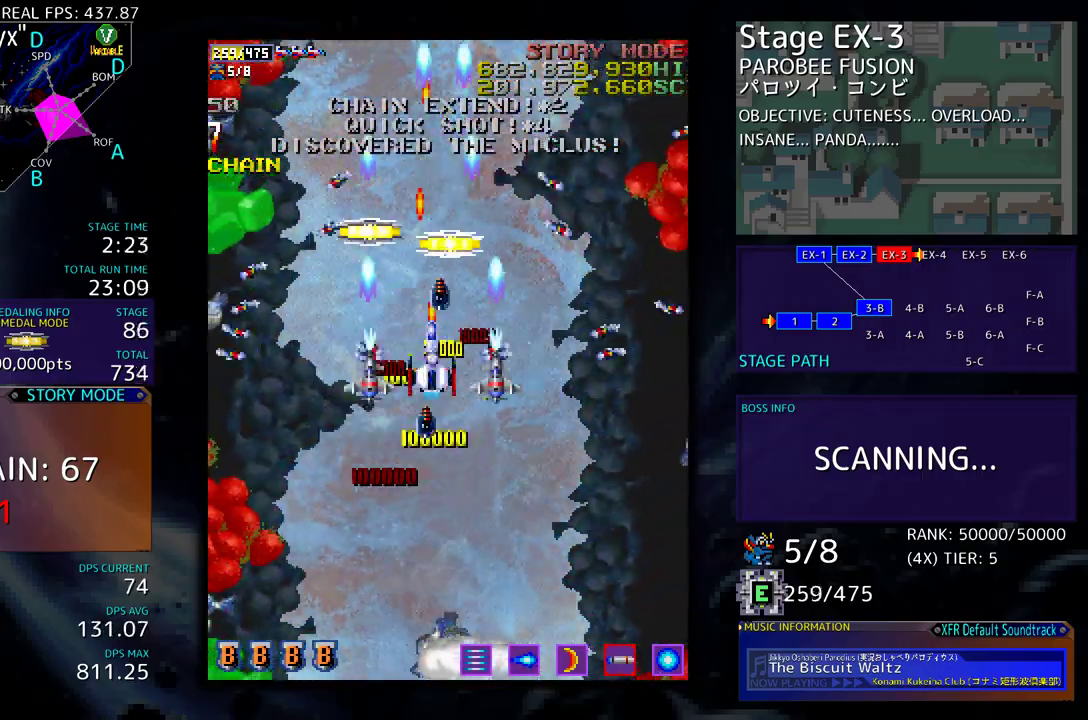
{"buttons": ["DPAD_LEFT"], "events": [[67, "DPAD_RIGHT", "down"], [100, "DPAD_UP", "up"], [133, "DPAD_UP", "down"], [167, "DPAD_RIGHT", "up"], [233, "DPAD_LEFT", "down"], [450, "DPAD_UP", "up"]]}
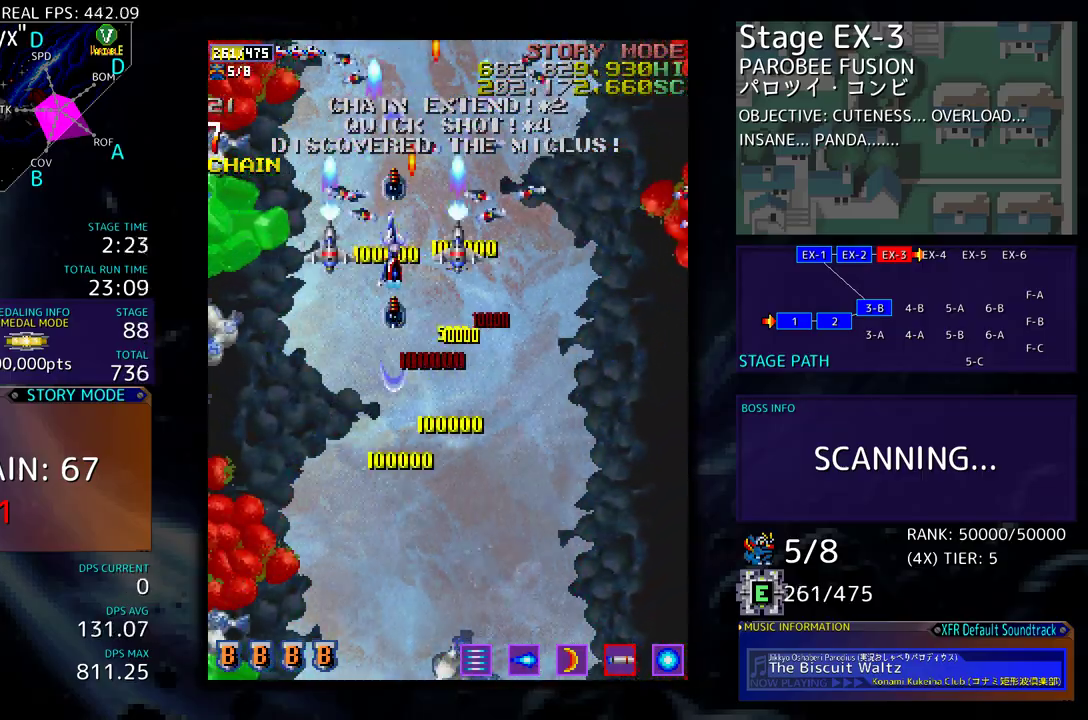
{"buttons": [], "events": [[467, "DPAD_LEFT", "up"]]}
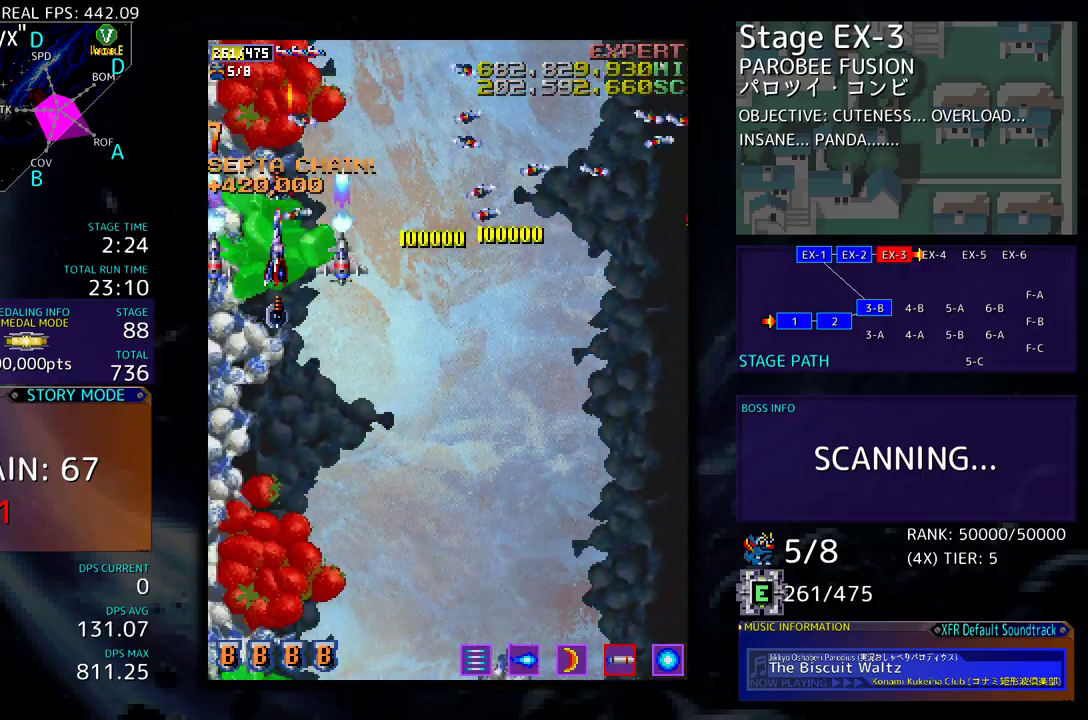
{"buttons": [], "events": [[250, "DPAD_DOWN", "down"], [350, "DPAD_DOWN", "up"]]}
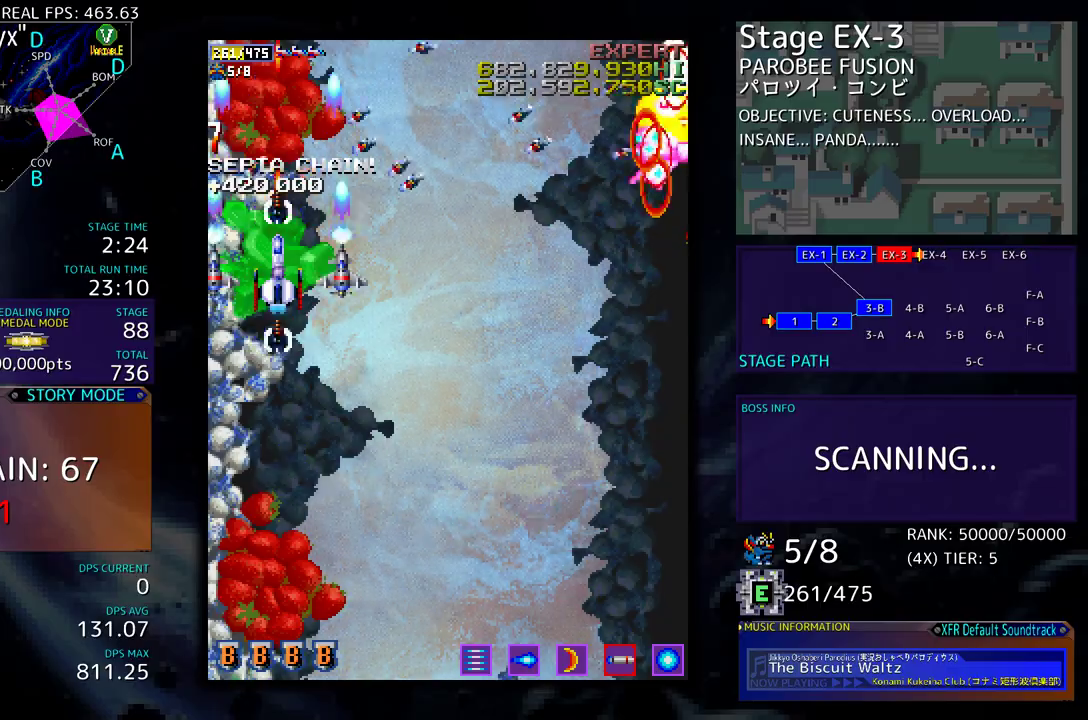
{"buttons": [], "events": [[117, "DPAD_DOWN", "down"], [183, "DPAD_DOWN", "up"]]}
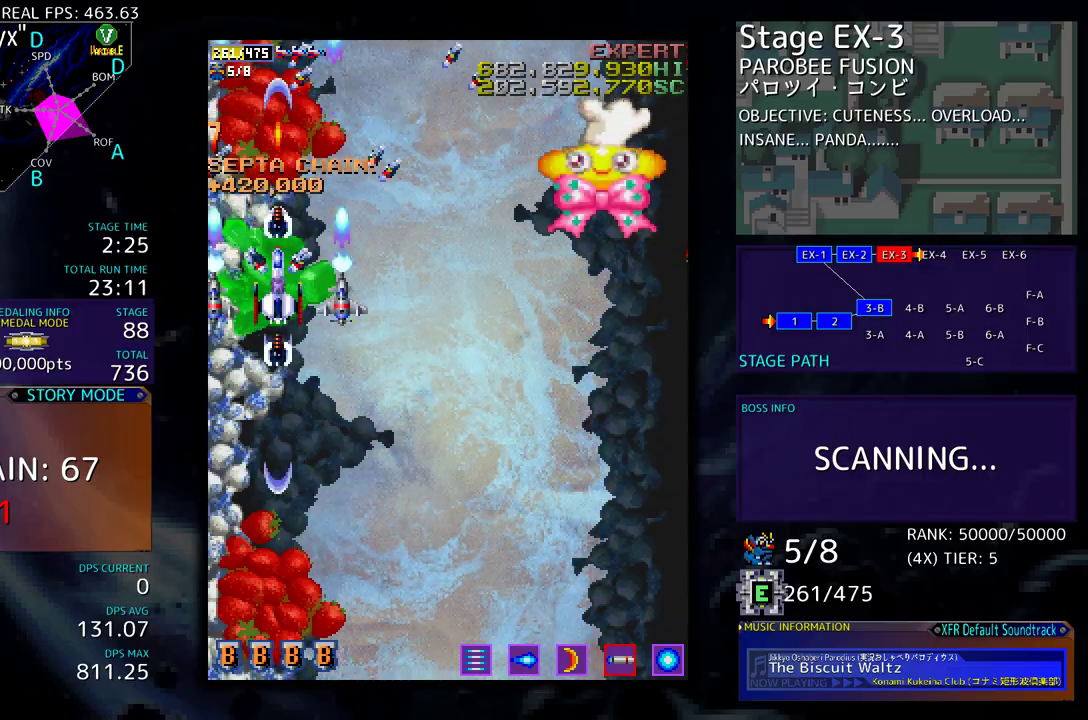
{"buttons": ["DPAD_DOWN", "DPAD_RIGHT"], "events": [[483, "DPAD_DOWN", "down"], [483, "DPAD_RIGHT", "down"]]}
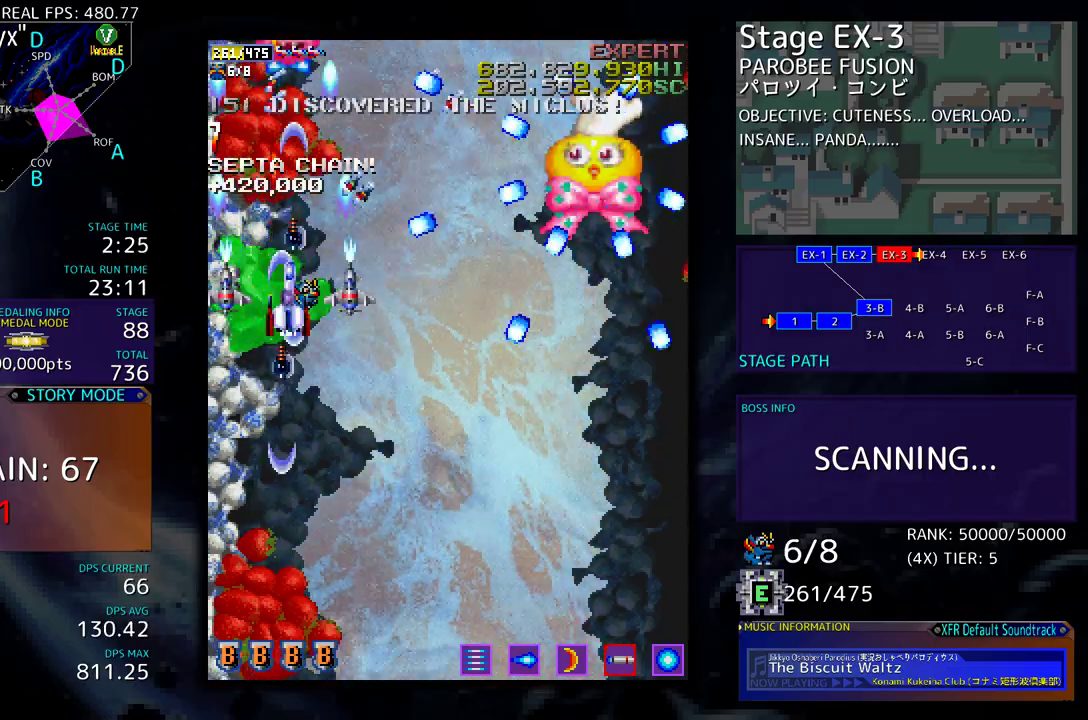
{"buttons": [], "events": [[50, "DPAD_DOWN", "up"], [50, "DPAD_RIGHT", "up"], [333, "DPAD_DOWN", "down"], [400, "DPAD_DOWN", "up"]]}
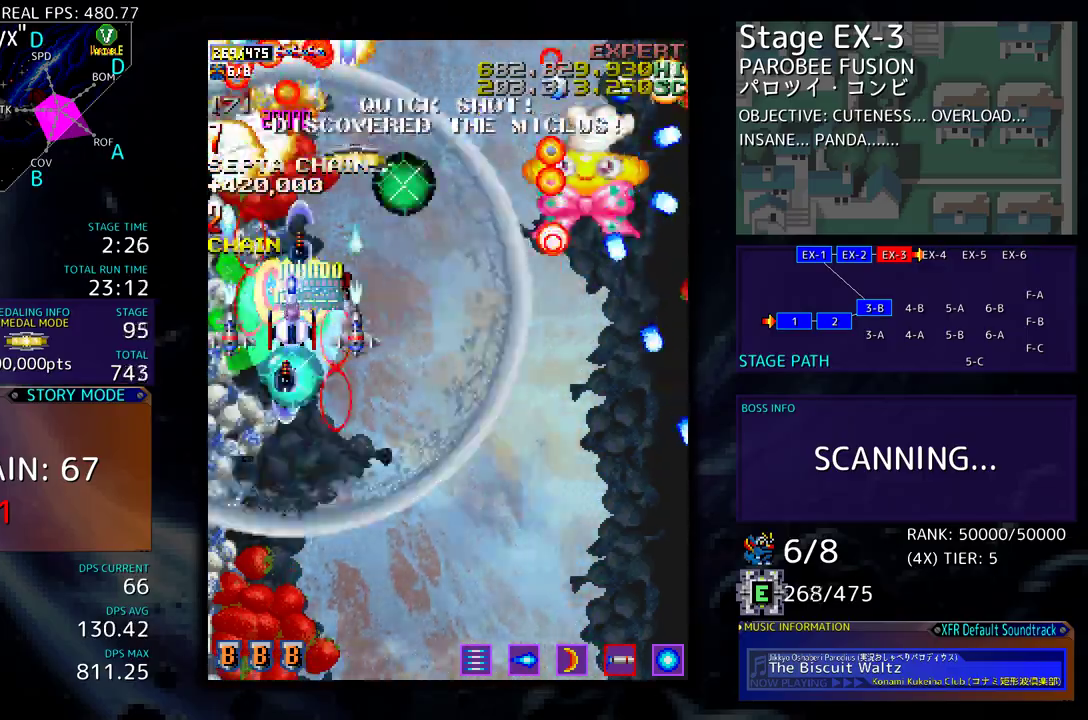
{"buttons": ["DPAD_RIGHT"], "events": [[100, "DPAD_DOWN", "down"], [100, "DPAD_RIGHT", "down"], [400, "DPAD_DOWN", "up"]]}
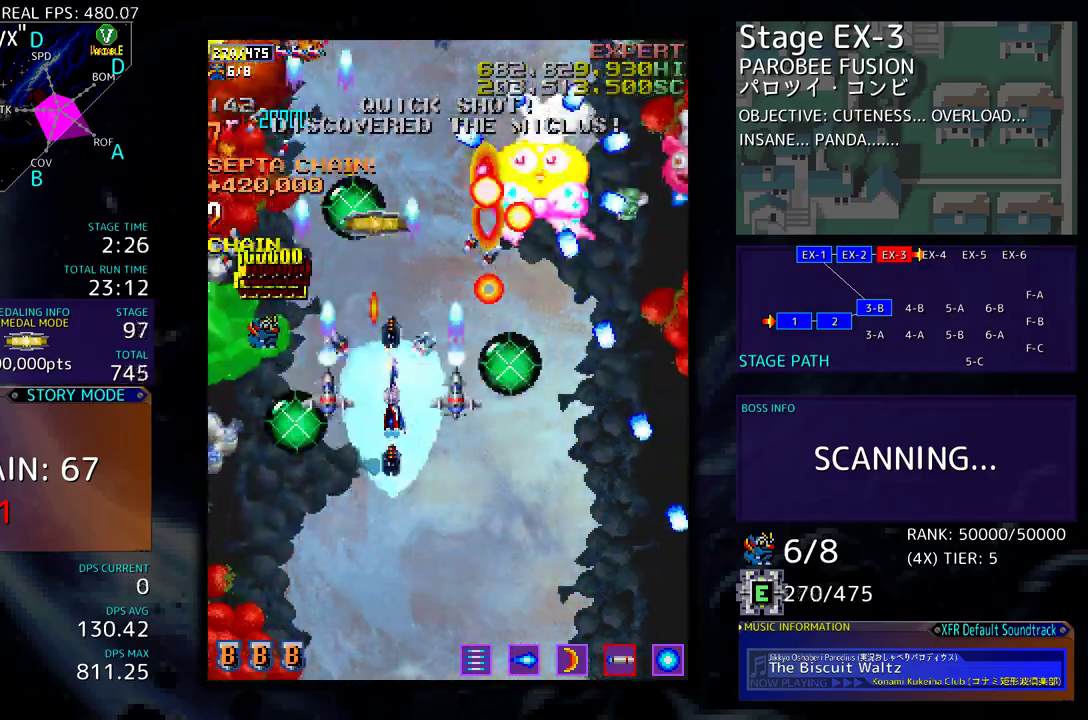
{"buttons": ["DPAD_DOWN"], "events": [[200, "DPAD_UP", "down"], [267, "DPAD_UP", "up"], [300, "DPAD_DOWN", "down"], [367, "DPAD_RIGHT", "up"], [400, "DPAD_DOWN", "up"], [433, "DPAD_DOWN", "down"], [433, "DPAD_LEFT", "down"], [500, "DPAD_LEFT", "up"]]}